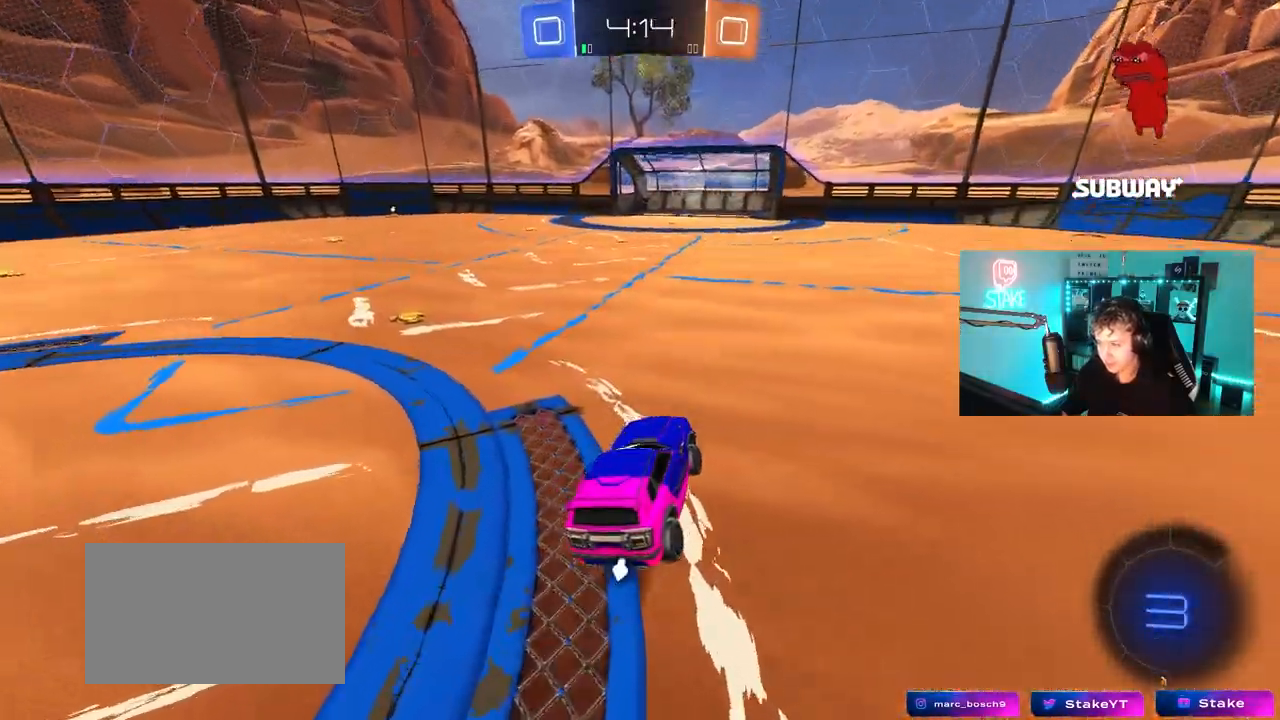
Gameplay with keyboard and mouse; each line is a JSON object with the keys and mouse buttons held at the frame after it. "events" lists presses ("down") and releases ("up") of "1", "2", "3", "4", "5", "a", "alt", "c", "caps_lock", "ctrl", "d", "e", "f", "g", "q", "r", "s", "shift", "space", "t", "tab", "v", "w", "x", "z", "mouse_left", "mouse_wheel" and "mouse_right" between this image and that frame as [ms after this image, input, new state], when the widget could be followed in between. "mouse_left", "mouse_wheel", "mouse_right" = the "left", "wheel", "right" buttons of the "mouse" list. No other keys are recorded. "wheel" means that the mouse wheel is clicked or scrolled. "mouse_move" is the direction in which the mouse moves at that frame (one of eight, or "still"), when it could be read.
{"keys": ["w"], "mouse": ["left"], "mouse_move": "still", "events": [[83, "d", "down"], [183, "mouse_left", "down"], [317, "d", "up"]]}
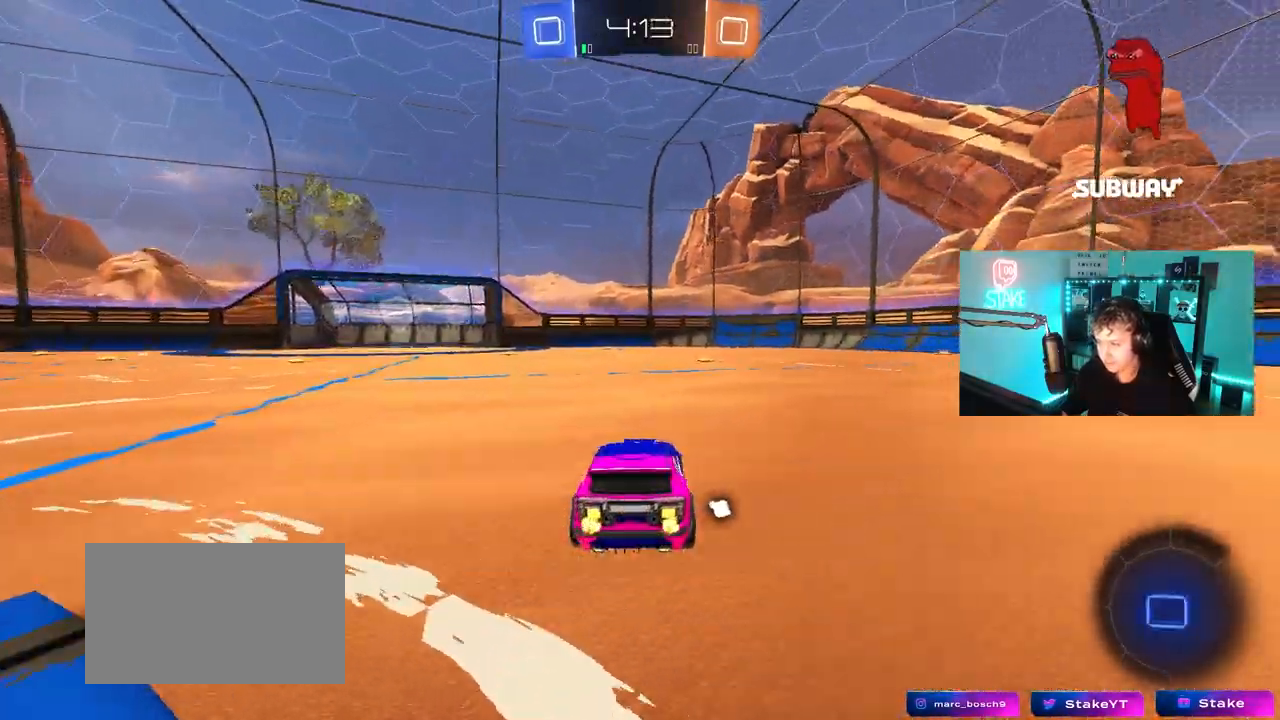
{"keys": ["w"], "mouse": [], "mouse_move": "right", "events": [[17, "d", "down"], [100, "d", "up"], [100, "mouse_right", "down"], [200, "mouse_right", "up"], [200, "space", "down"], [250, "mouse_right", "down"], [333, "mouse_left", "up"], [333, "space", "up"], [433, "mouse_right", "up"]]}
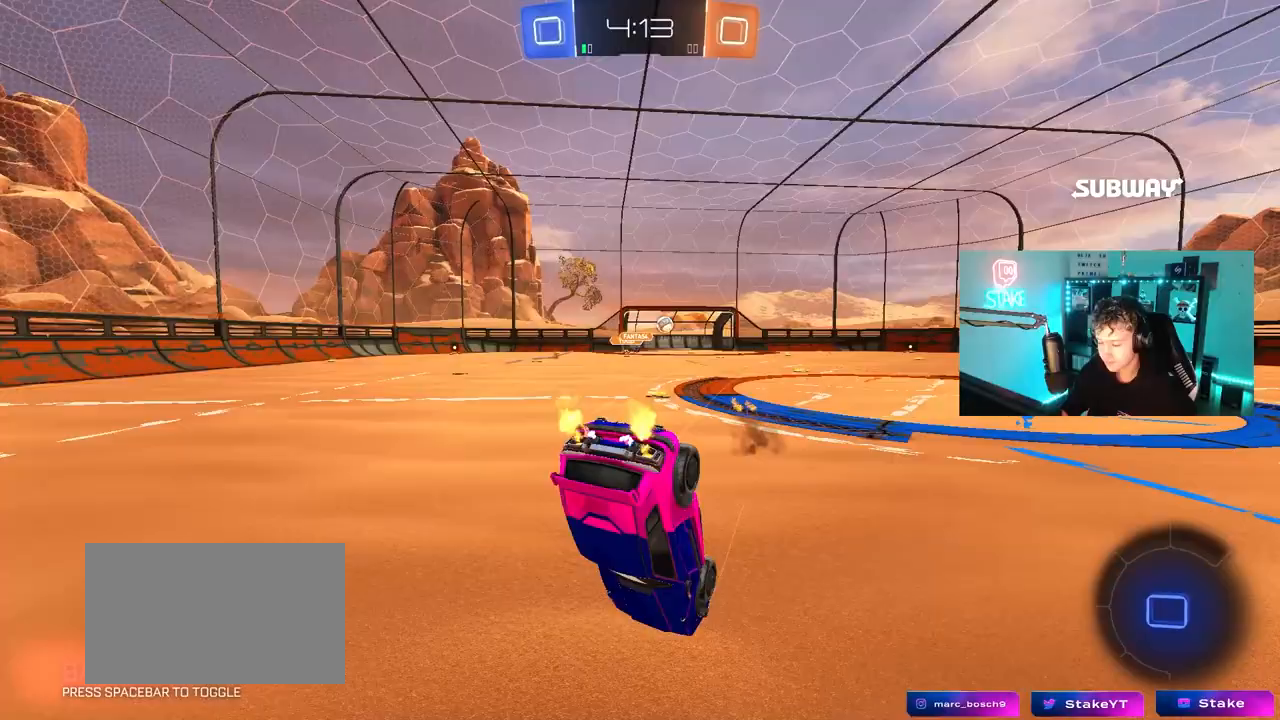
{"keys": ["space"], "mouse": [], "mouse_move": "still", "events": [[450, "w", "up"], [500, "space", "down"]]}
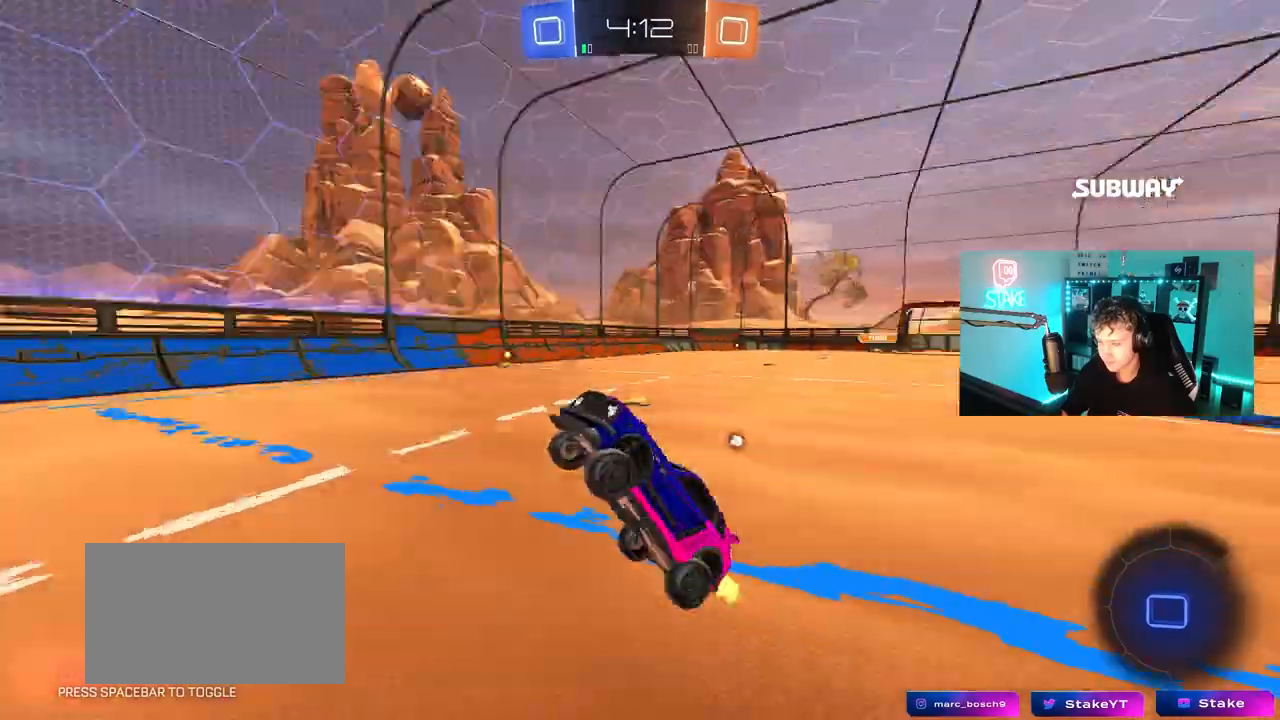
{"keys": ["tab", "w"], "mouse": ["left"], "mouse_move": "still", "events": [[133, "space", "up"], [233, "mouse_left", "down"], [283, "w", "down"], [317, "tab", "down"]]}
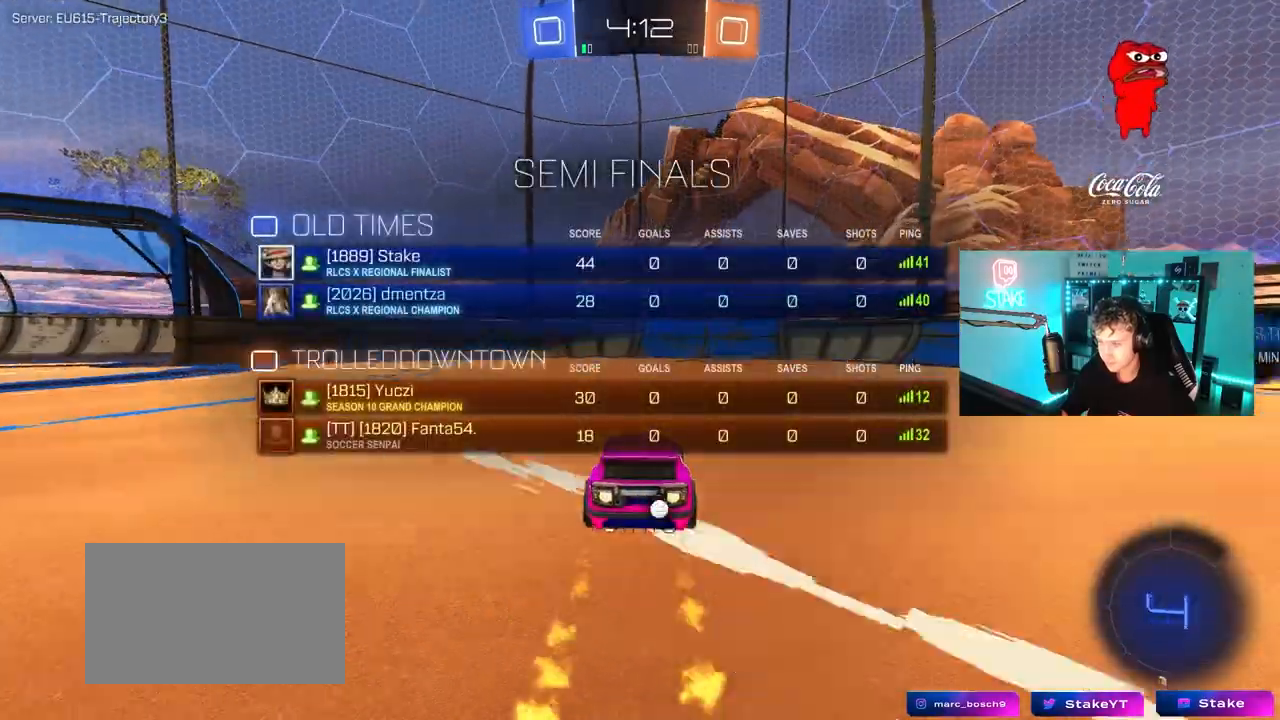
{"keys": ["d", "shift", "w"], "mouse": [], "mouse_move": "still", "events": [[250, "tab", "up"], [300, "mouse_left", "up"], [300, "space", "down"], [383, "d", "down"], [433, "shift", "down"], [433, "space", "up"]]}
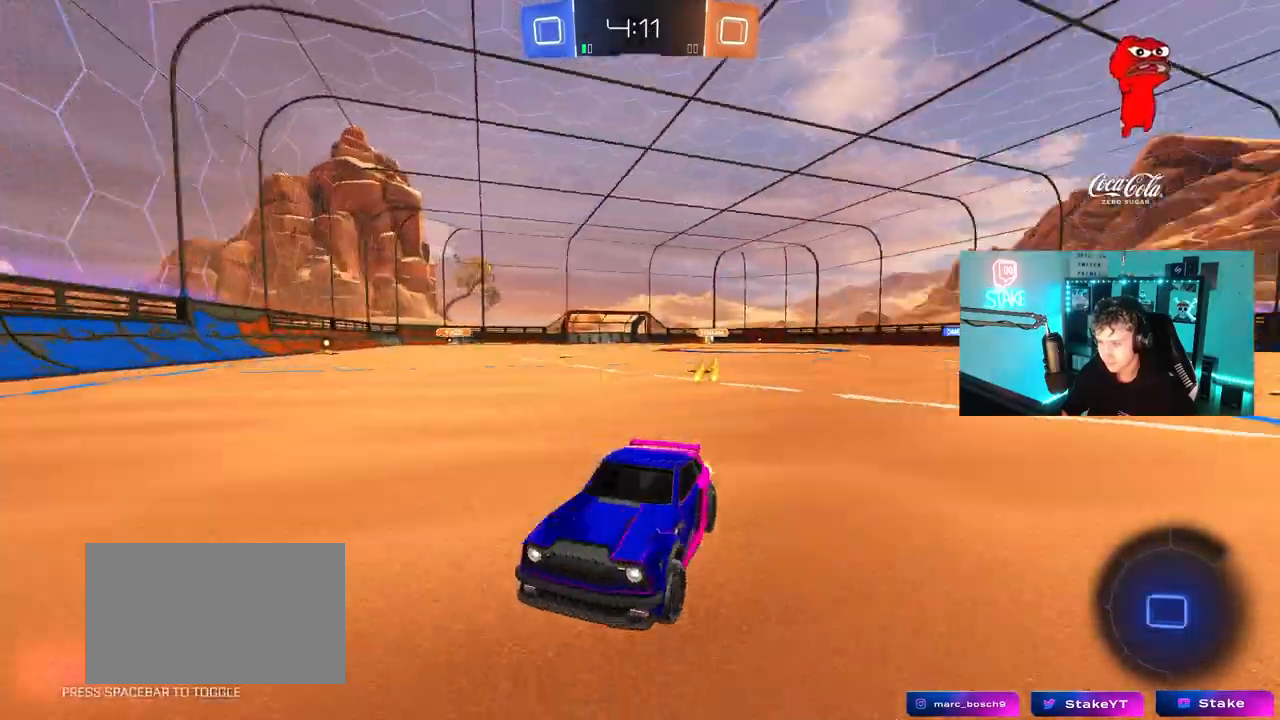
{"keys": ["a", "s"], "mouse": [], "mouse_move": "still", "events": [[267, "w", "up"], [350, "a", "down"], [350, "d", "up"], [350, "s", "down"], [350, "shift", "up"]]}
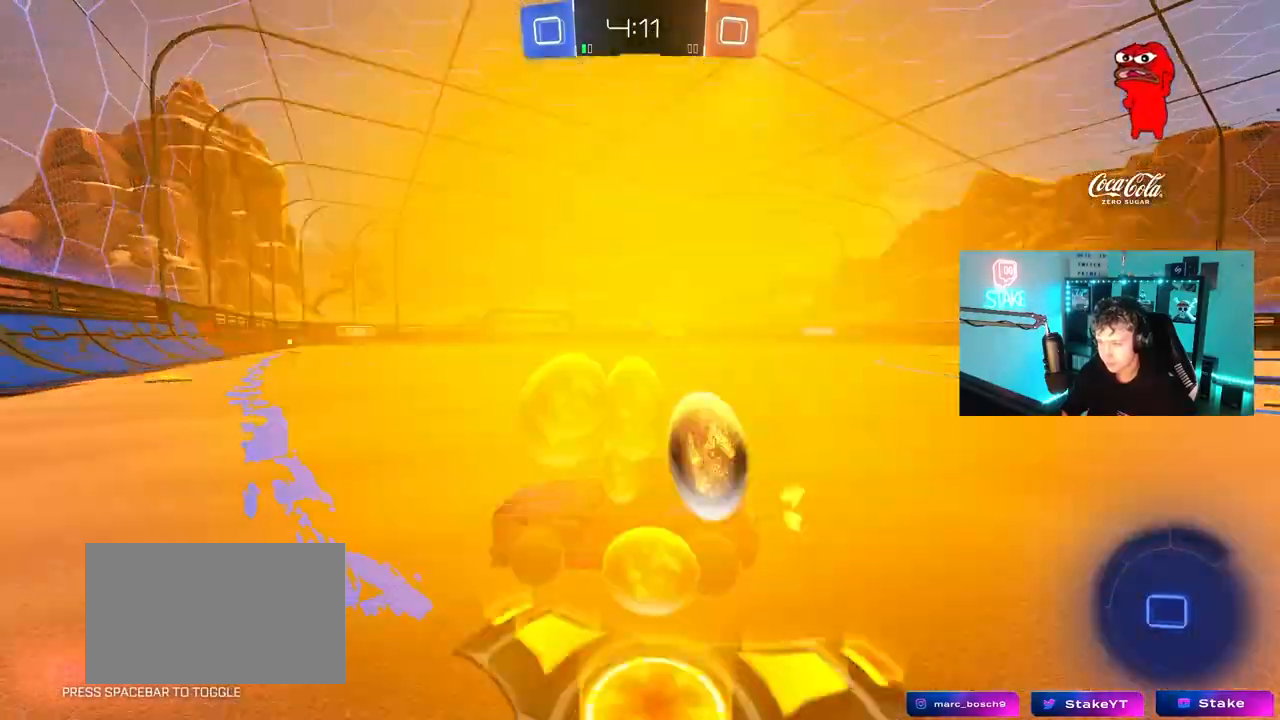
{"keys": ["d", "w"], "mouse": ["left"], "mouse_move": "still", "events": [[183, "a", "up"], [183, "s", "up"], [233, "d", "down"], [267, "w", "down"], [317, "mouse_left", "down"]]}
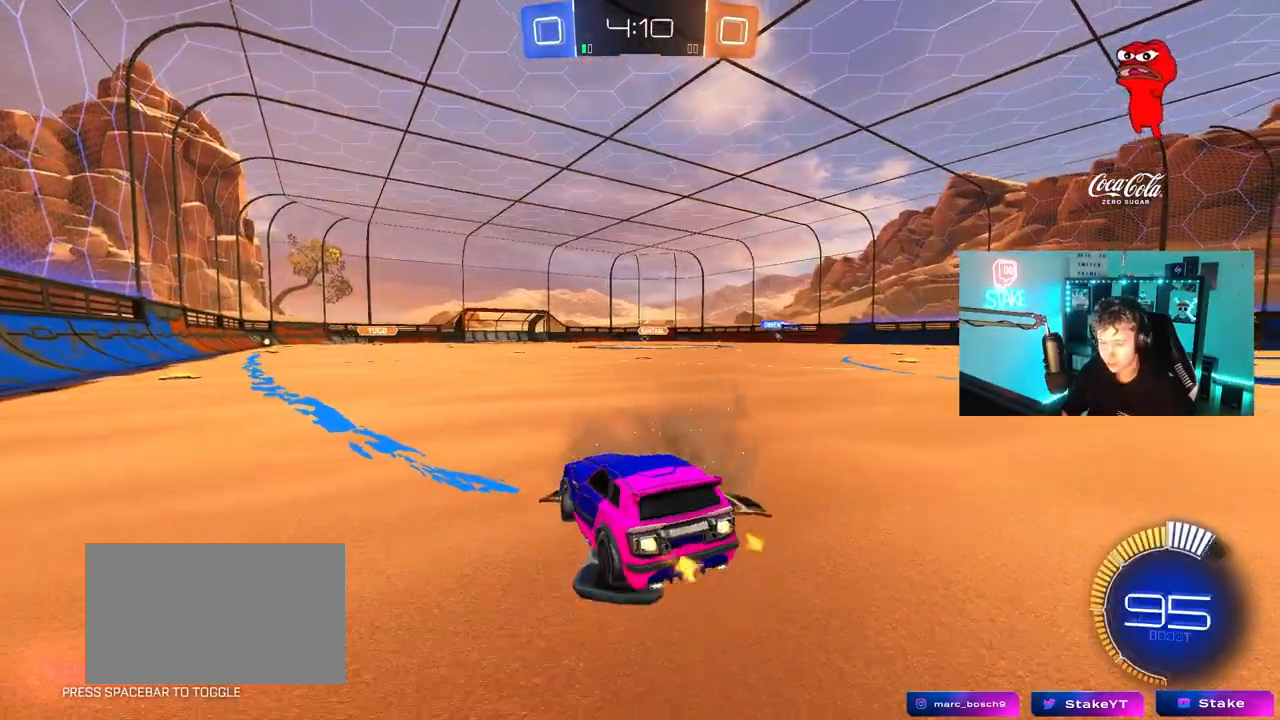
{"keys": ["d", "s", "shift"], "mouse": ["left", "right"], "mouse_move": "down-left", "events": [[200, "d", "up"], [250, "a", "down"], [300, "mouse_right", "down"], [333, "a", "up"], [383, "d", "down"], [383, "mouse_right", "up"], [433, "mouse_right", "down"], [433, "shift", "down"], [483, "s", "down"], [483, "w", "up"]]}
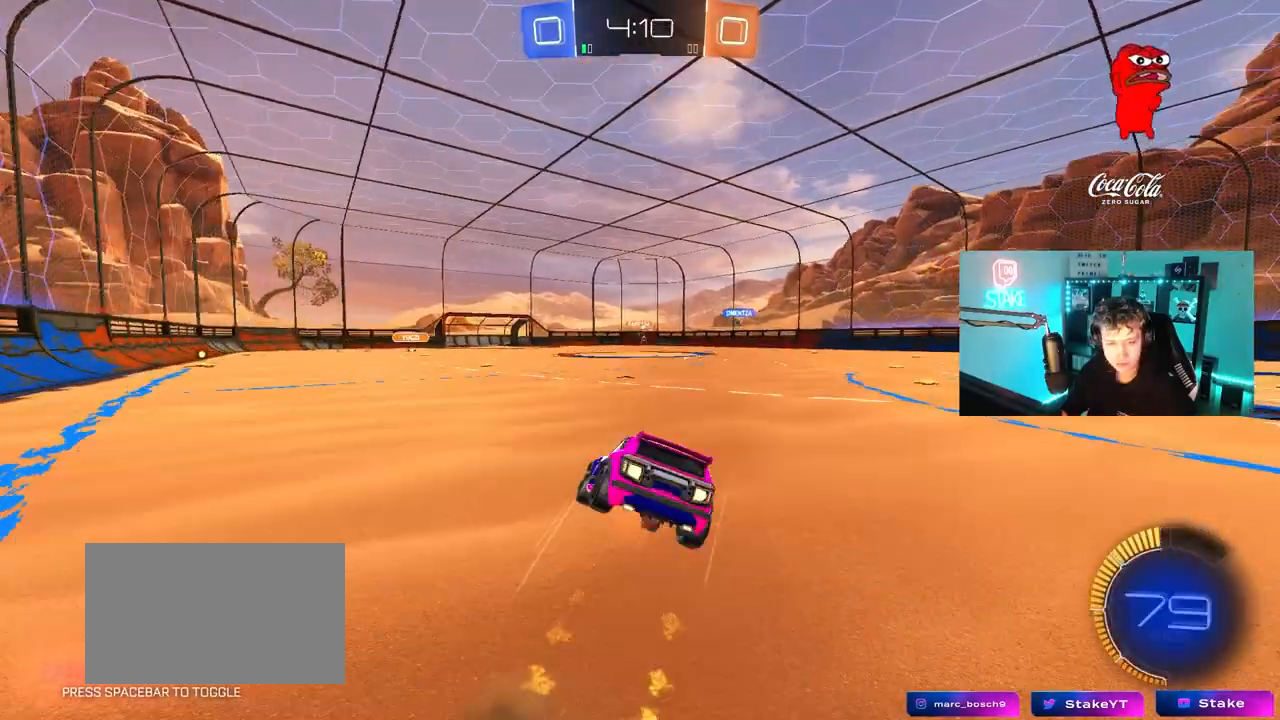
{"keys": ["d", "s", "shift"], "mouse": [], "mouse_move": "up-right", "events": [[117, "mouse_right", "up"], [350, "s", "up"], [400, "mouse_left", "up"], [500, "s", "down"]]}
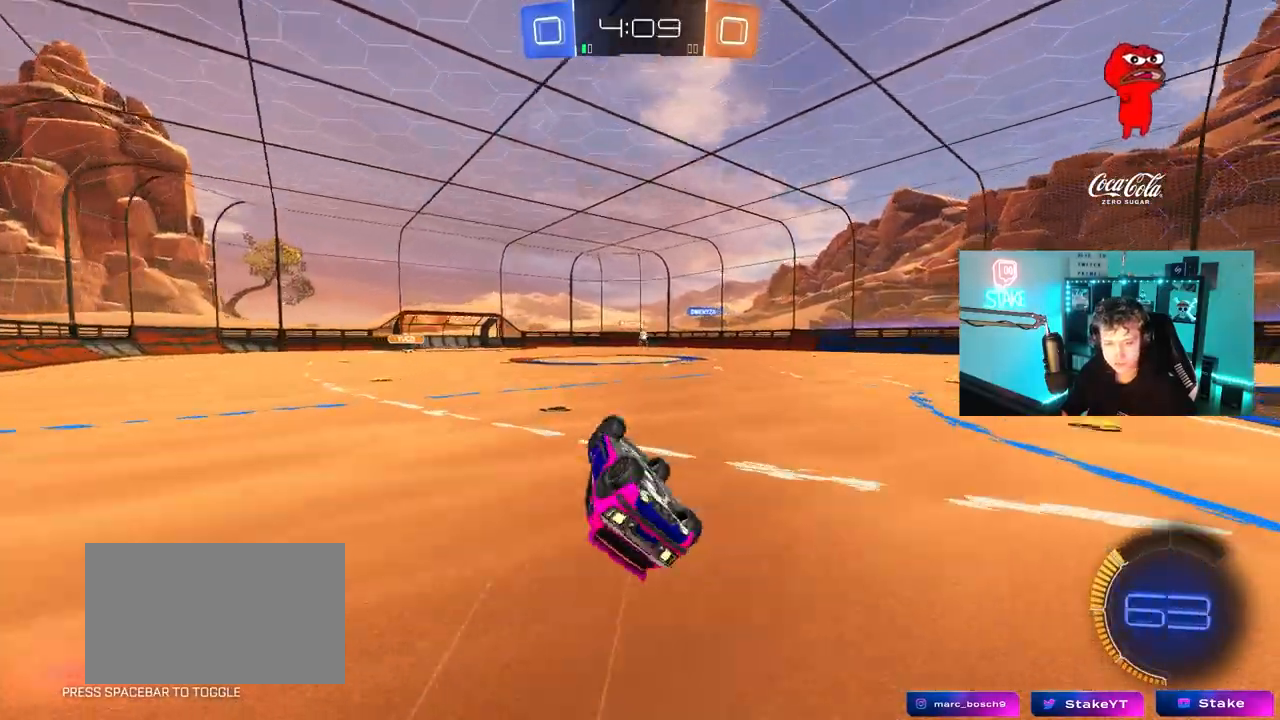
{"keys": ["w"], "mouse": [], "mouse_move": "still", "events": [[233, "s", "up"], [233, "shift", "up"], [283, "d", "up"], [467, "w", "down"]]}
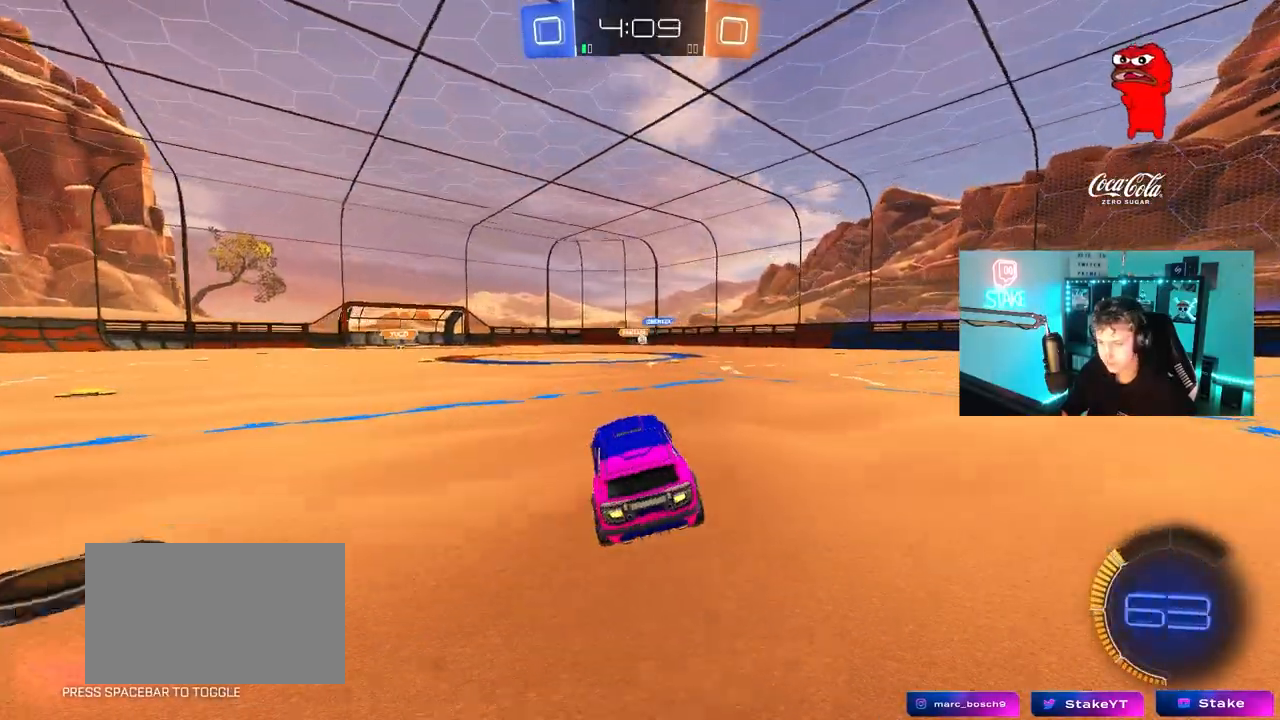
{"keys": ["d", "w"], "mouse": [], "mouse_move": "still", "events": [[383, "d", "down"]]}
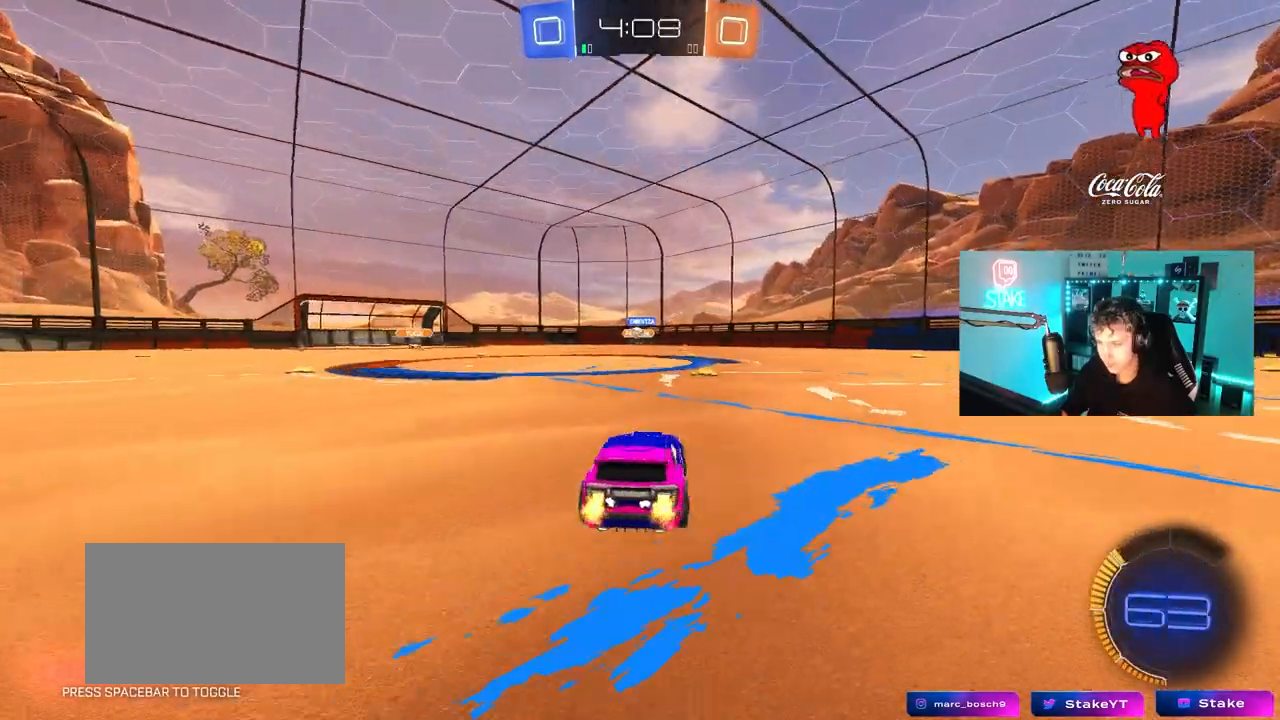
{"keys": ["a", "w"], "mouse": ["left"], "mouse_move": "still", "events": [[67, "d", "up"], [217, "a", "down"], [267, "a", "up"], [400, "mouse_left", "down"], [500, "a", "down"]]}
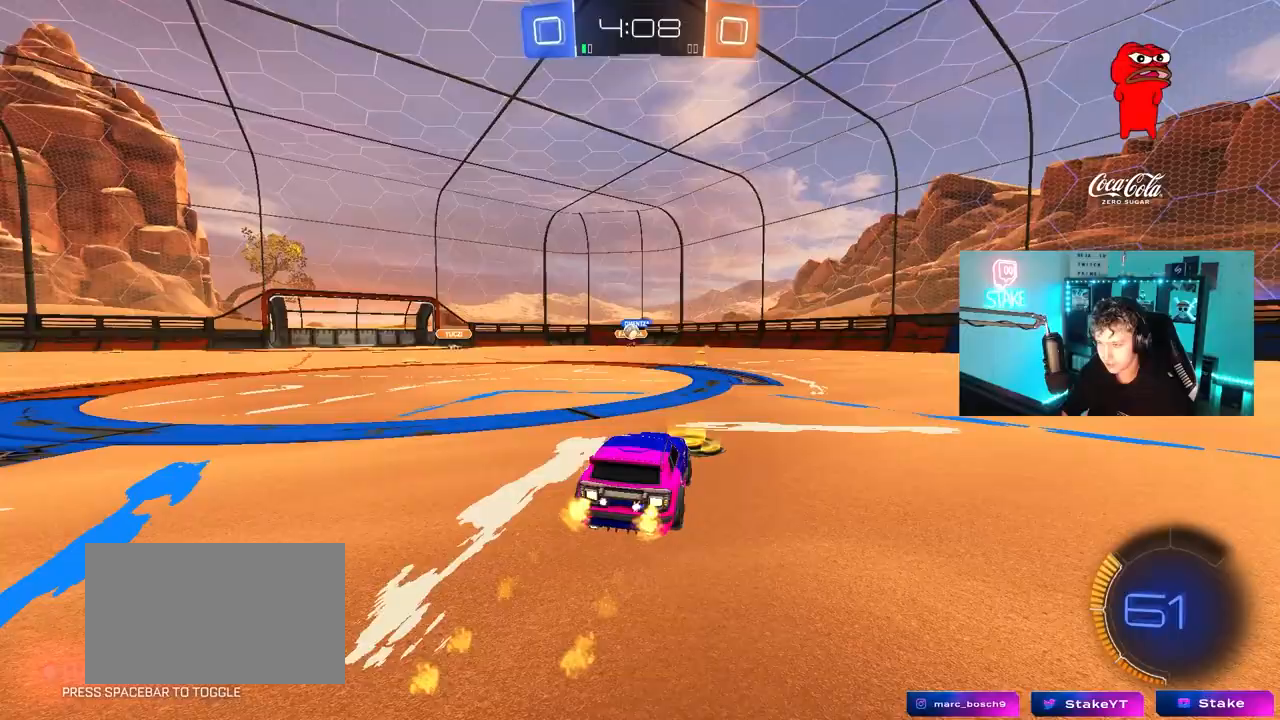
{"keys": ["d", "w"], "mouse": [], "mouse_move": "still", "events": [[33, "a", "up"], [133, "mouse_left", "up"], [417, "d", "down"]]}
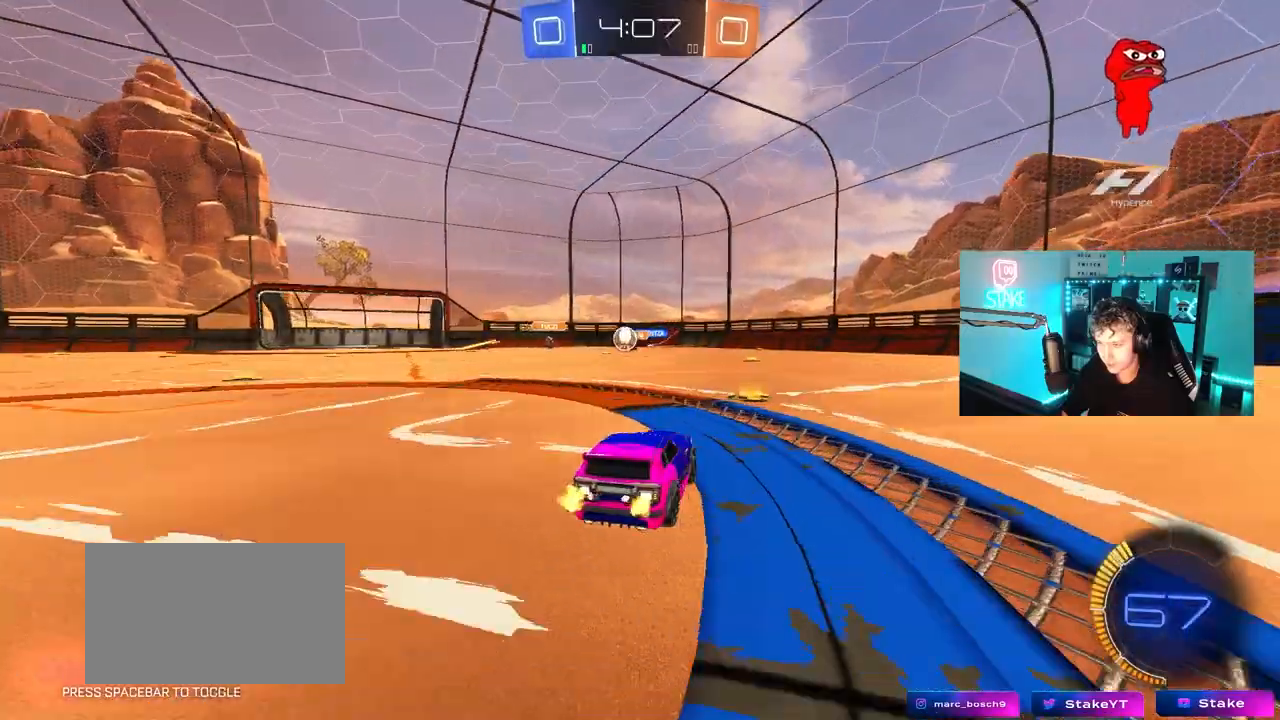
{"keys": ["d", "shift", "w"], "mouse": ["left"], "mouse_move": "still", "events": [[17, "shift", "down"], [100, "shift", "up"], [283, "mouse_left", "down"], [483, "shift", "down"]]}
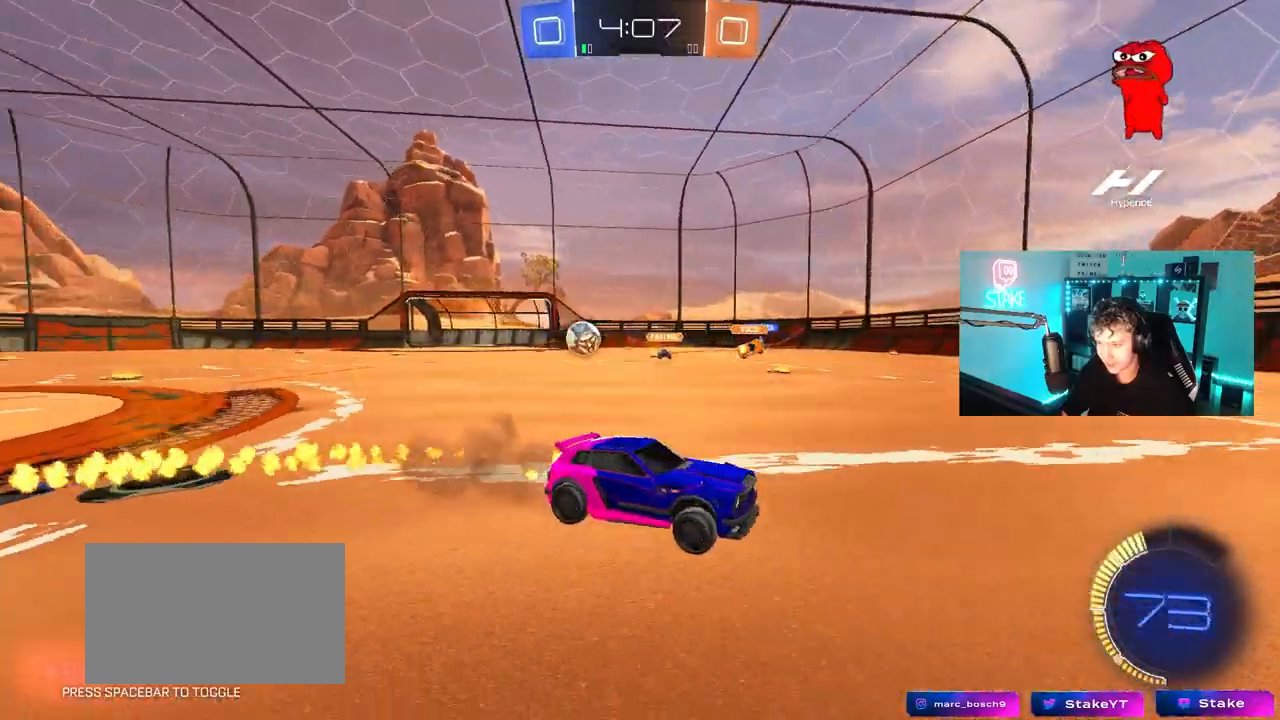
{"keys": ["d", "w"], "mouse": ["left"], "mouse_move": "still", "events": [[67, "shift", "up"], [117, "mouse_left", "up"], [217, "shift", "down"], [267, "shift", "up"], [450, "mouse_left", "down"]]}
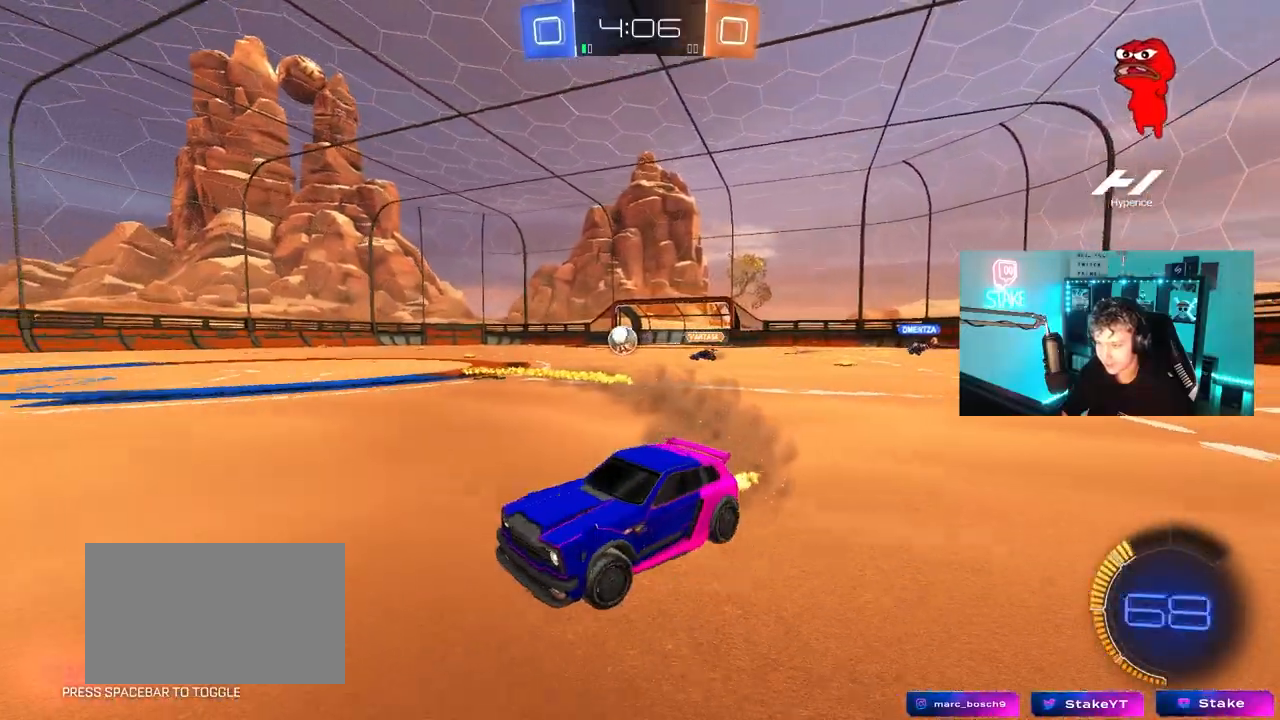
{"keys": ["d", "w"], "mouse": [], "mouse_move": "still", "events": [[367, "mouse_left", "up"], [367, "shift", "down"], [417, "shift", "up"]]}
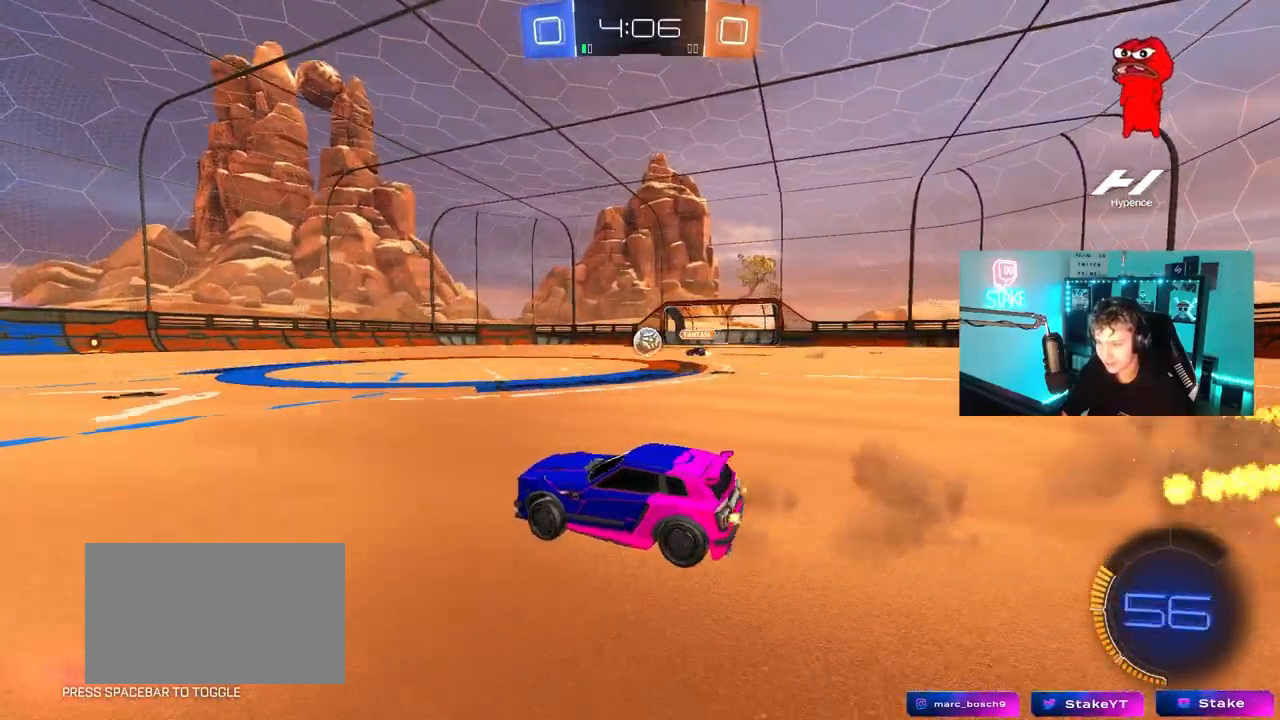
{"keys": ["a", "w"], "mouse": ["left"], "mouse_move": "still", "events": [[100, "mouse_left", "down"], [150, "d", "up"], [333, "a", "down"]]}
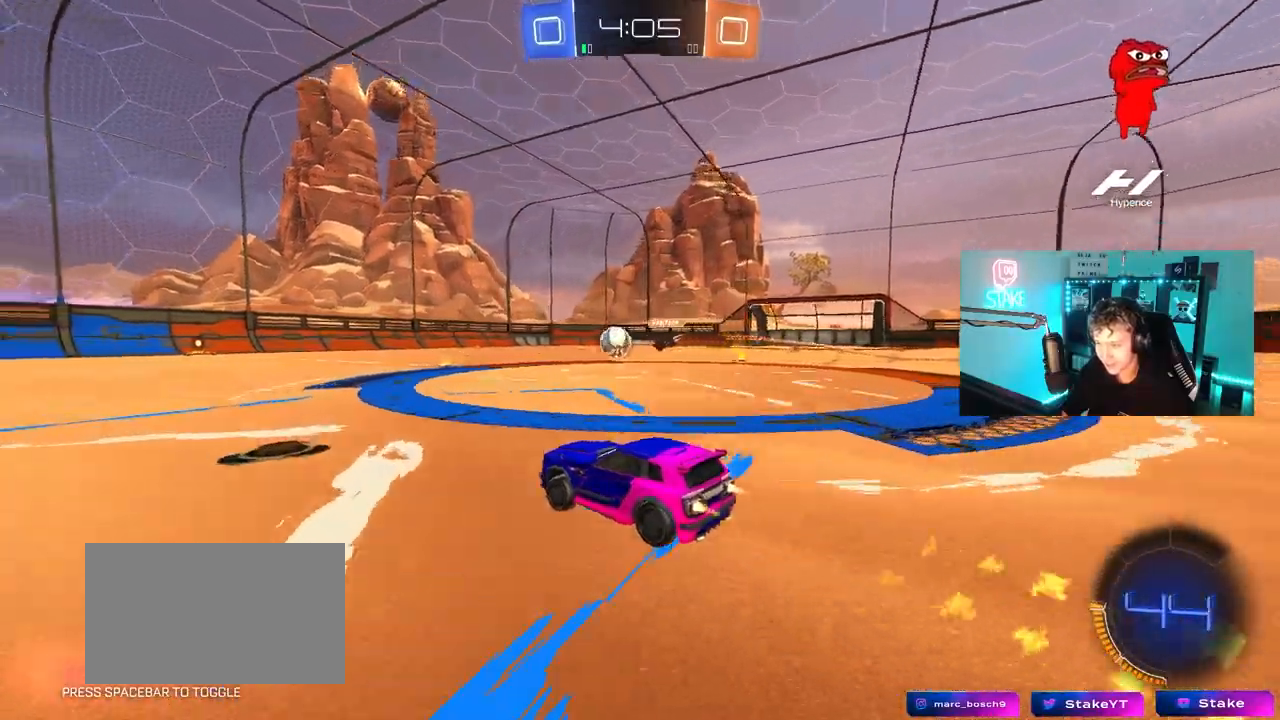
{"keys": ["a", "w"], "mouse": [], "mouse_move": "still", "events": [[67, "a", "up"], [167, "mouse_left", "up"], [267, "d", "down"], [317, "d", "up"], [500, "a", "down"]]}
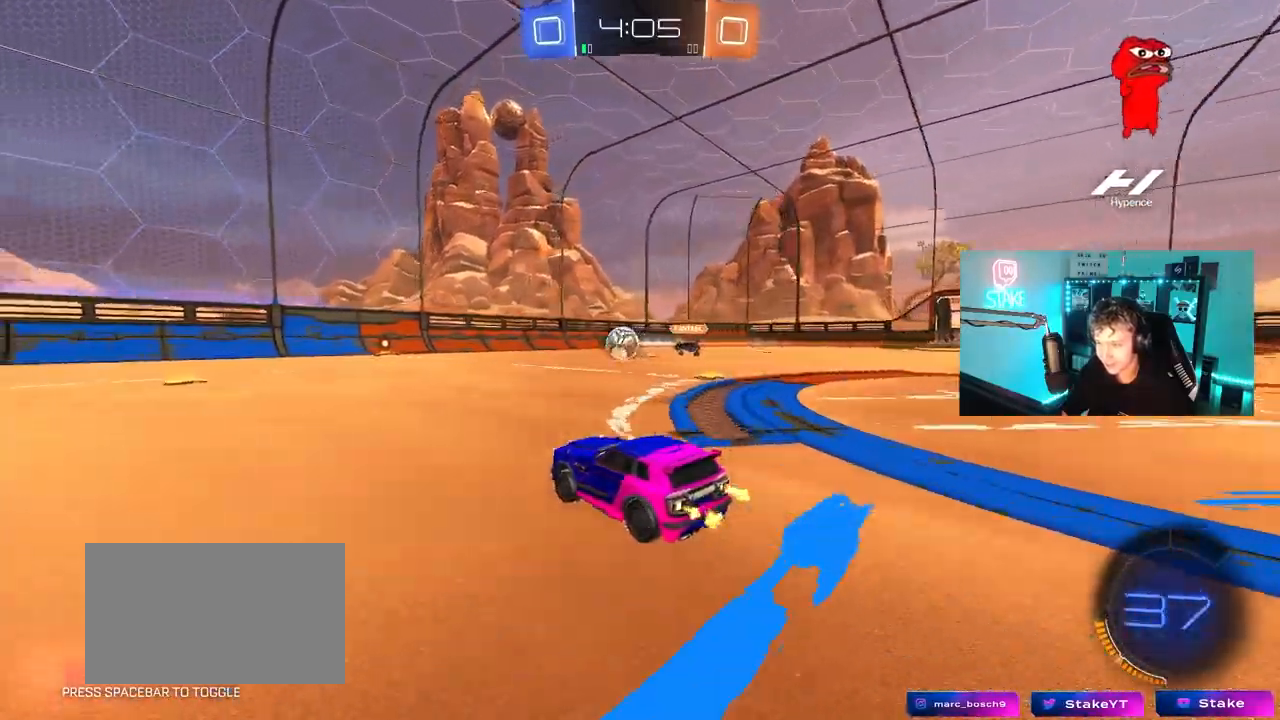
{"keys": ["a", "w"], "mouse": [], "mouse_move": "still", "events": [[133, "a", "up"], [133, "mouse_left", "down"], [233, "a", "down"], [267, "mouse_left", "up"]]}
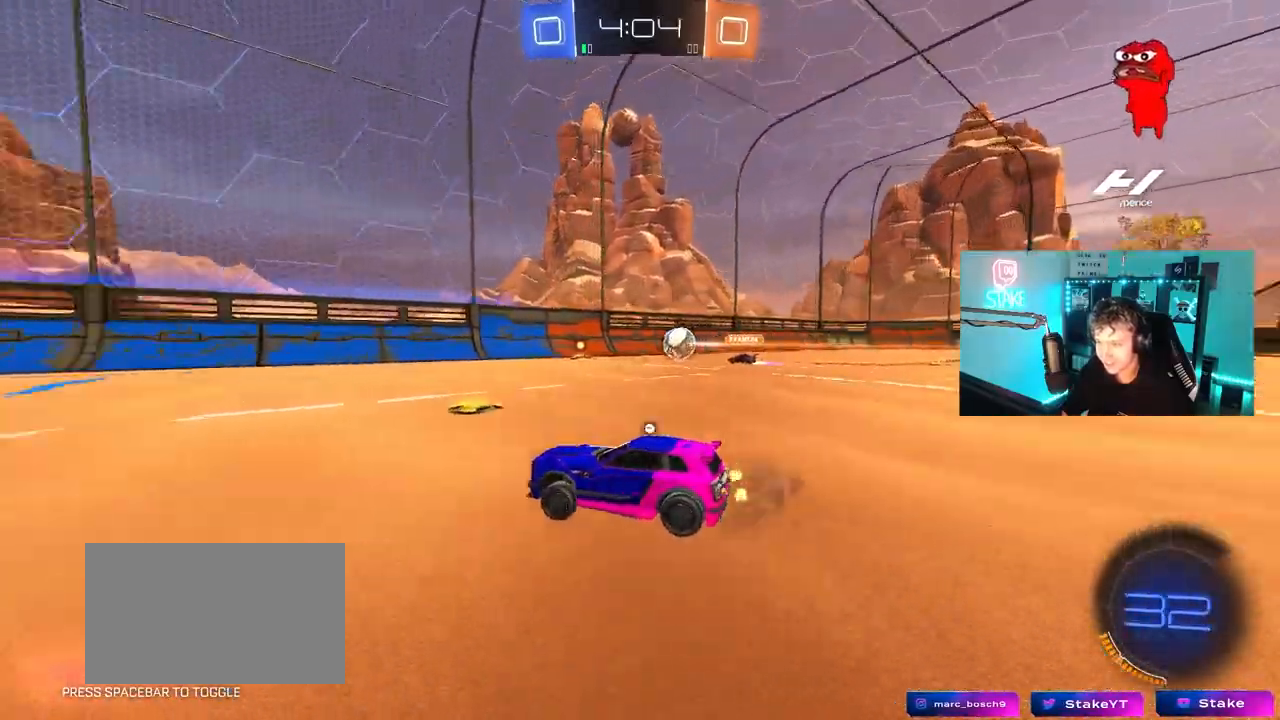
{"keys": ["w"], "mouse": [], "mouse_move": "right", "events": [[17, "space", "down"], [200, "a", "up"], [200, "mouse_right", "down"], [200, "space", "up"], [283, "mouse_right", "up"], [333, "mouse_right", "down"], [433, "mouse_right", "up"]]}
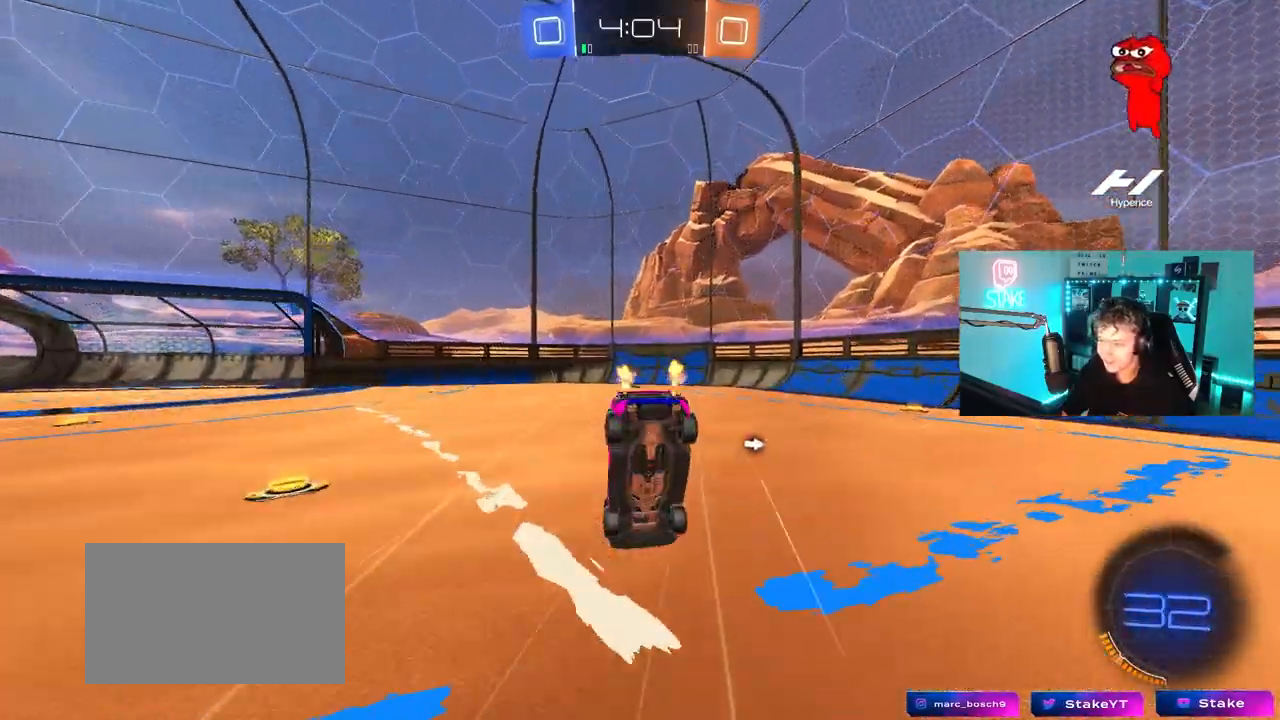
{"keys": [], "mouse": [], "mouse_move": "still", "events": [[67, "space", "down"], [167, "w", "up"], [267, "shift", "down"], [300, "a", "down"], [300, "space", "up"], [400, "shift", "up"], [500, "a", "up"]]}
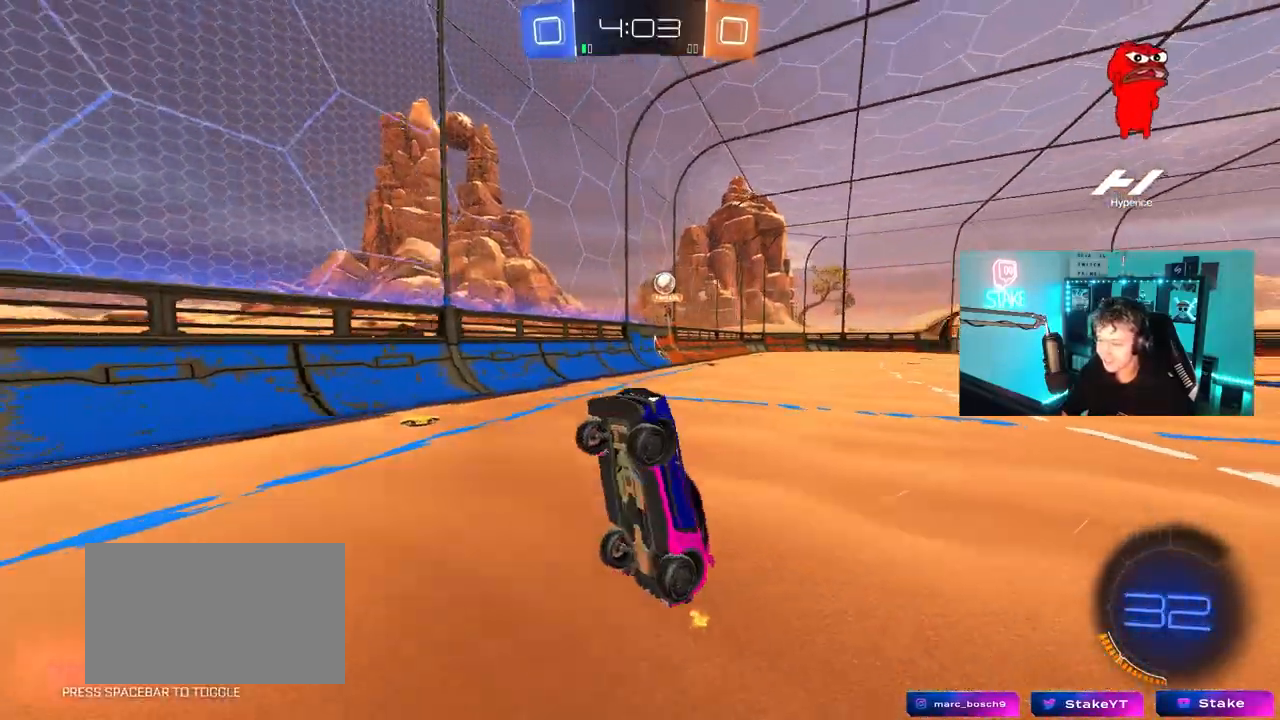
{"keys": ["a", "w"], "mouse": [], "mouse_move": "still", "events": [[333, "a", "down"], [367, "w", "down"]]}
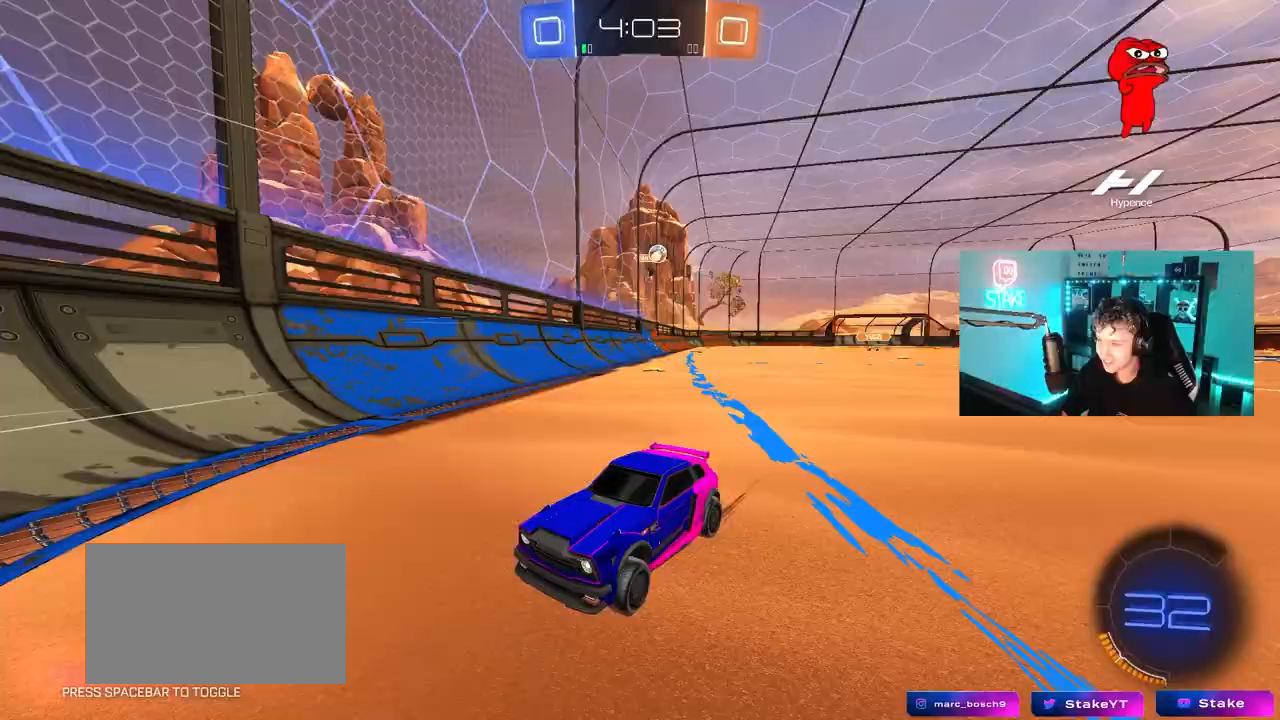
{"keys": ["w"], "mouse": [], "mouse_move": "still", "events": [[150, "shift", "down"], [250, "shift", "up"], [333, "a", "up"]]}
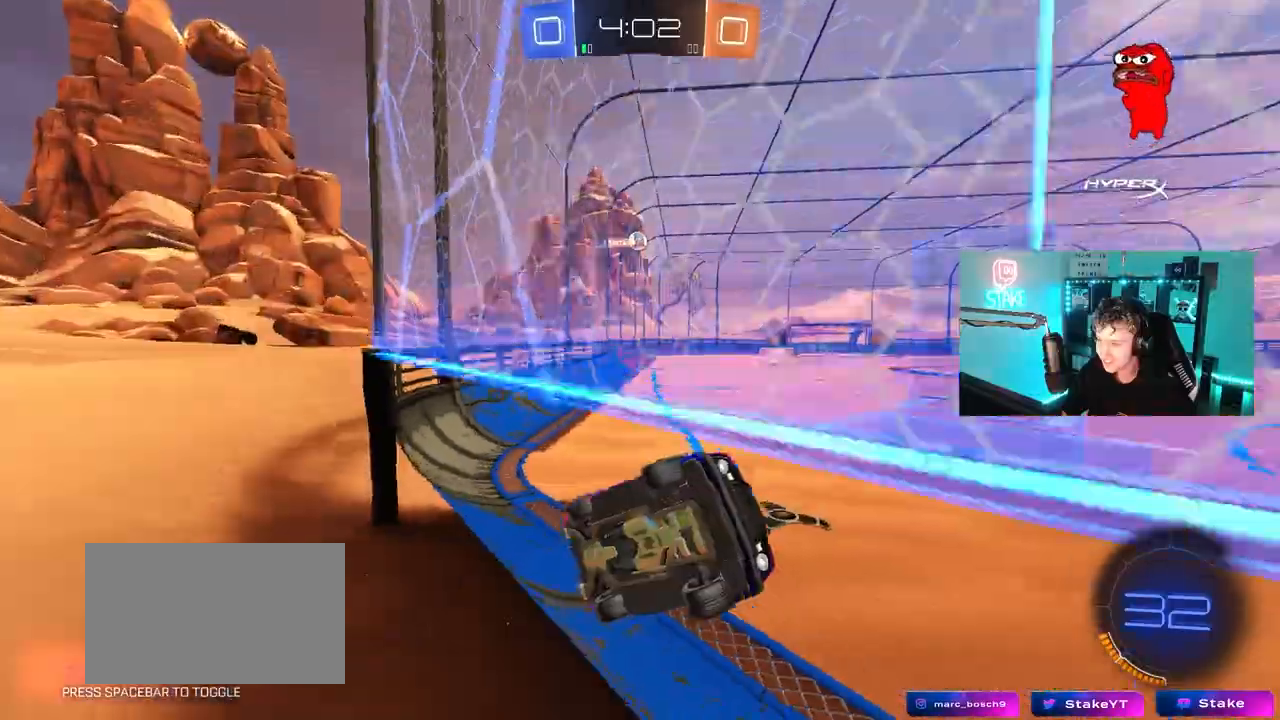
{"keys": ["w"], "mouse": [], "mouse_move": "still", "events": [[167, "d", "down"], [300, "d", "up"]]}
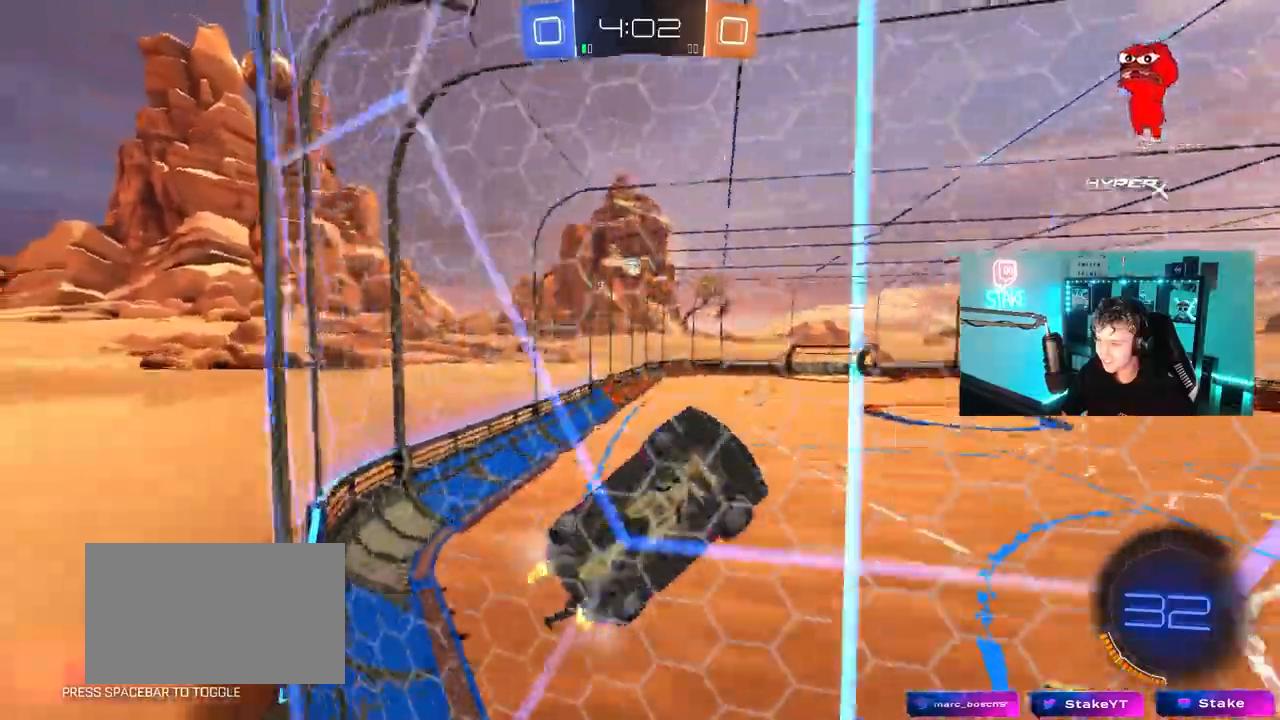
{"keys": [], "mouse": [], "mouse_move": "still", "events": [[133, "a", "down"], [233, "w", "up"], [283, "s", "down"], [467, "s", "up"], [500, "a", "up"]]}
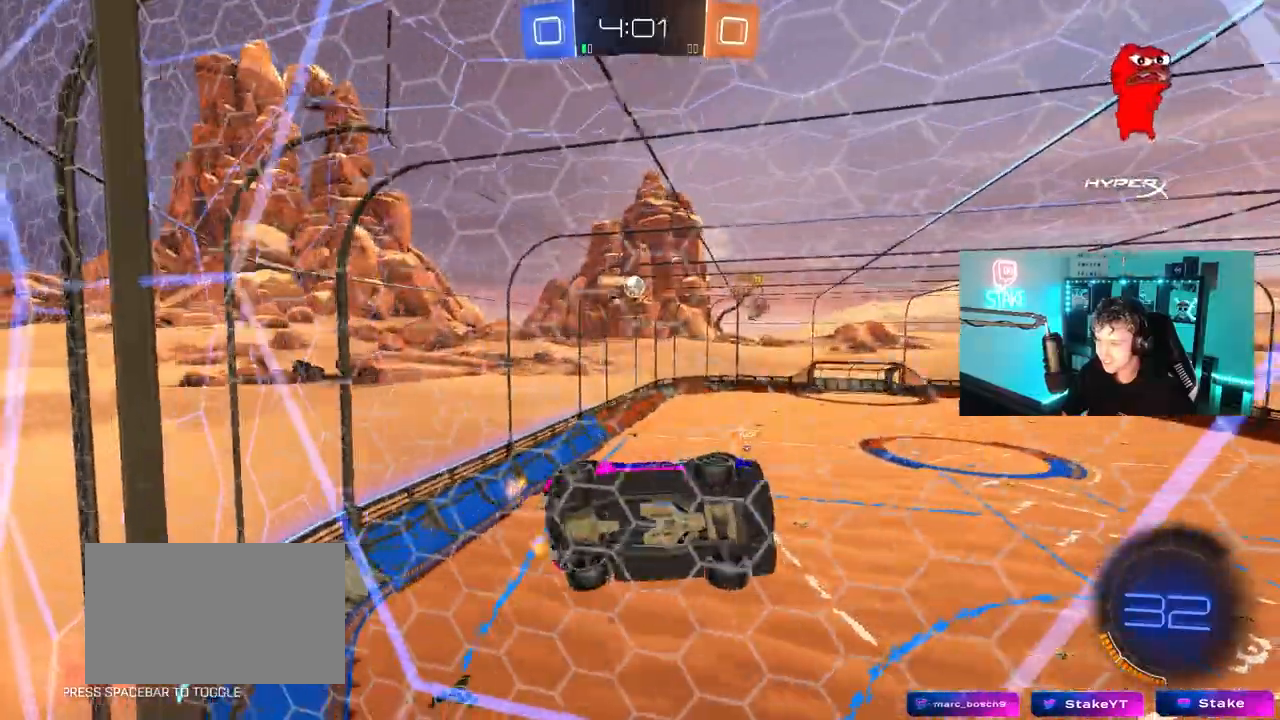
{"keys": ["a", "s"], "mouse": [], "mouse_move": "still", "events": [[50, "w", "down"], [300, "w", "up"], [383, "a", "down"], [383, "s", "down"]]}
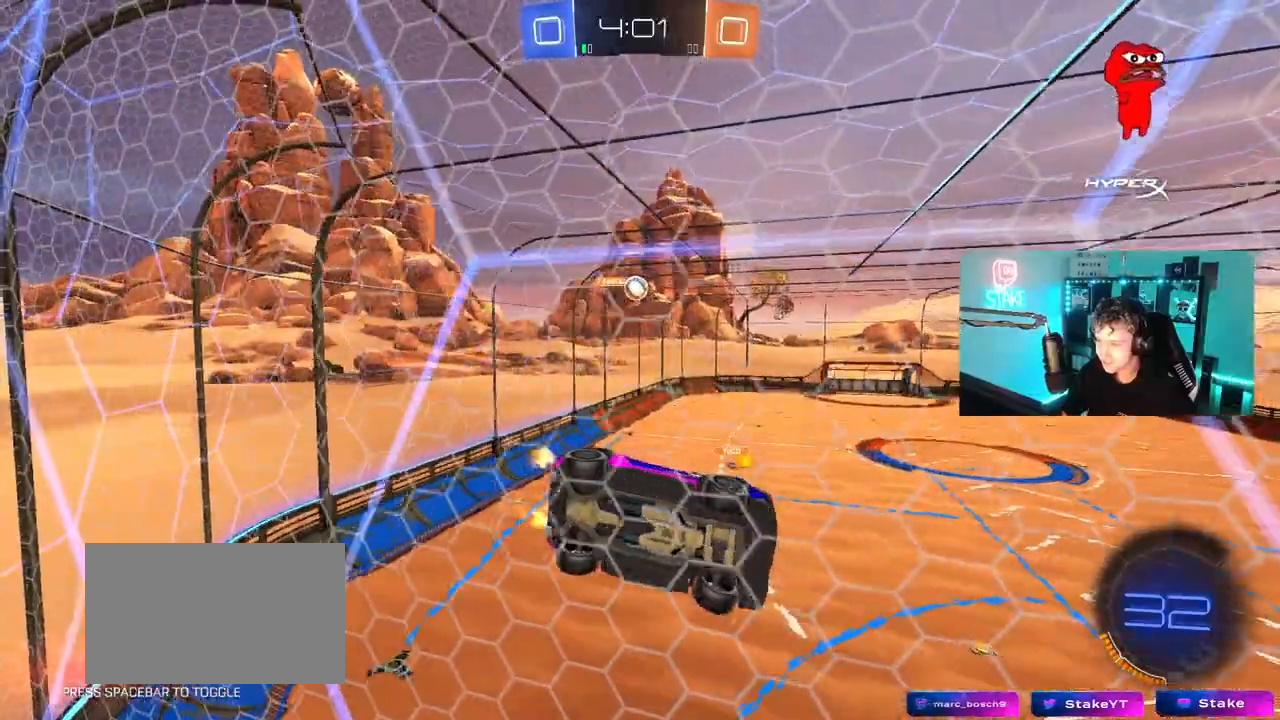
{"keys": ["w"], "mouse": [], "mouse_move": "still", "events": [[67, "s", "up"], [167, "w", "down"], [500, "a", "up"]]}
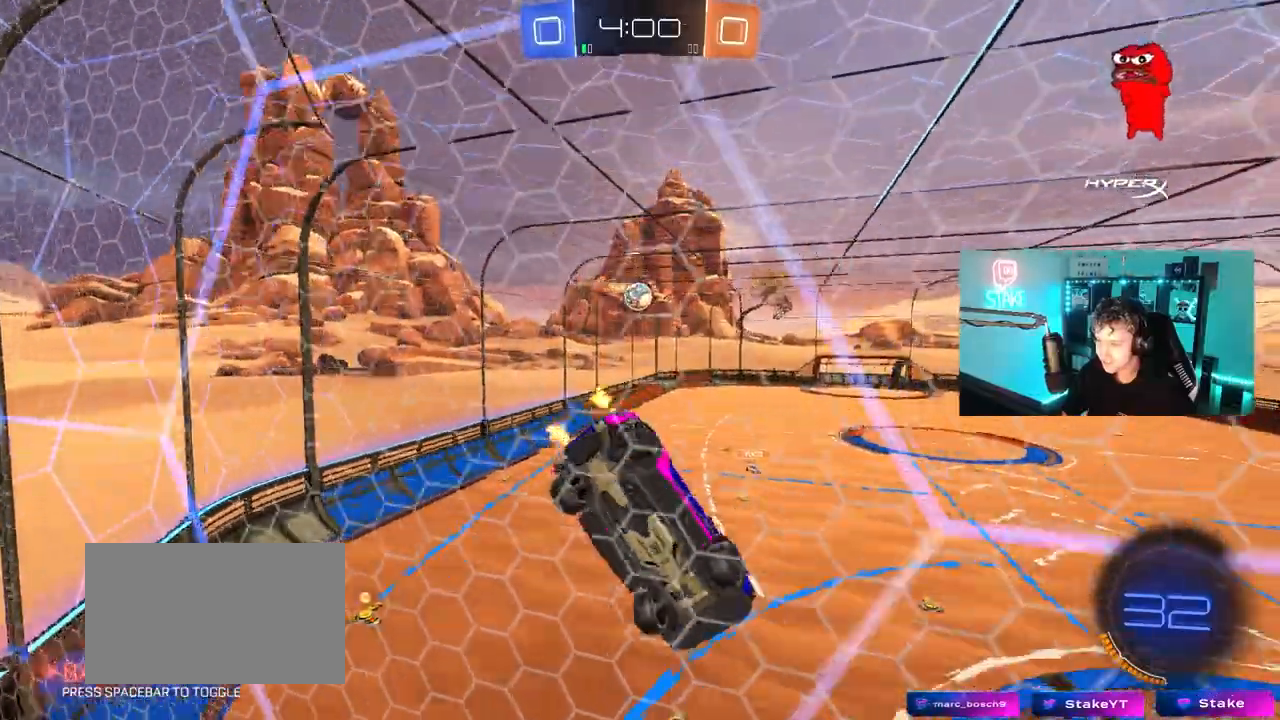
{"keys": ["w"], "mouse": [], "mouse_move": "still", "events": [[83, "w", "up"], [133, "s", "down"], [233, "d", "down"], [267, "s", "up"], [417, "w", "down"], [467, "d", "up"]]}
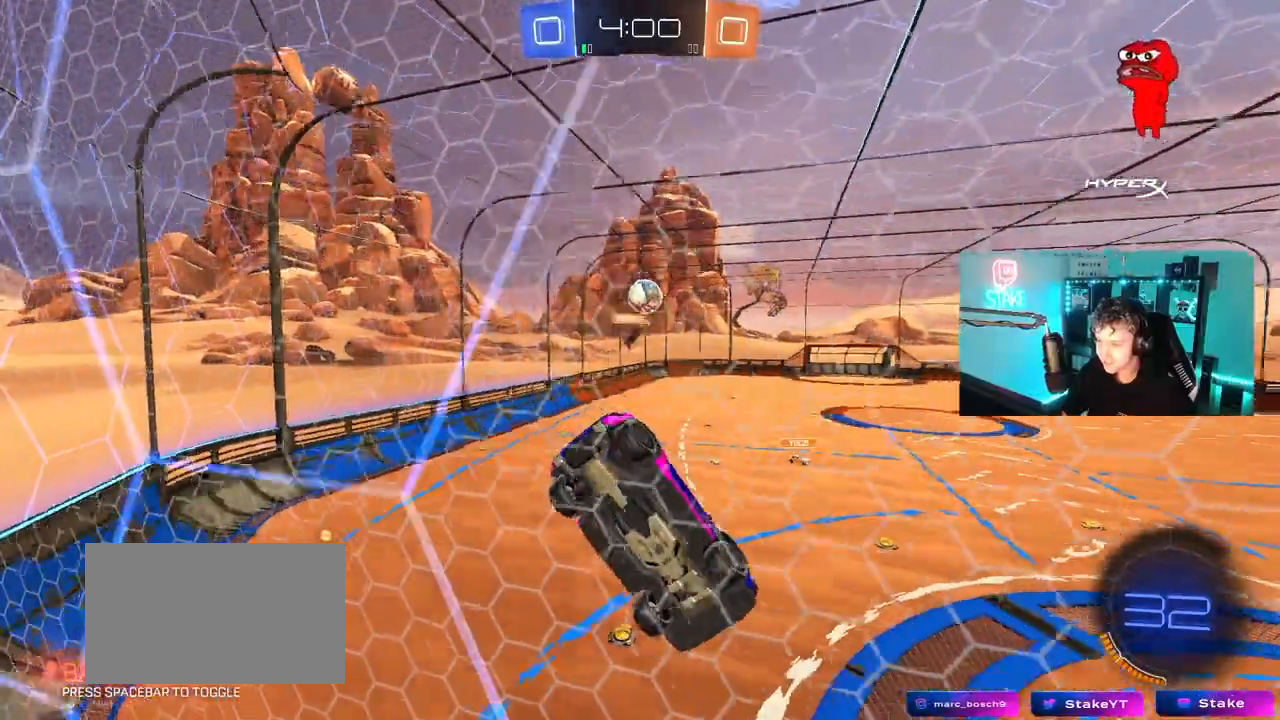
{"keys": [], "mouse": [], "mouse_move": "still", "events": [[150, "d", "down"], [200, "d", "up"], [200, "w", "up"], [283, "s", "down"], [283, "w", "down"], [333, "w", "up"], [483, "s", "up"]]}
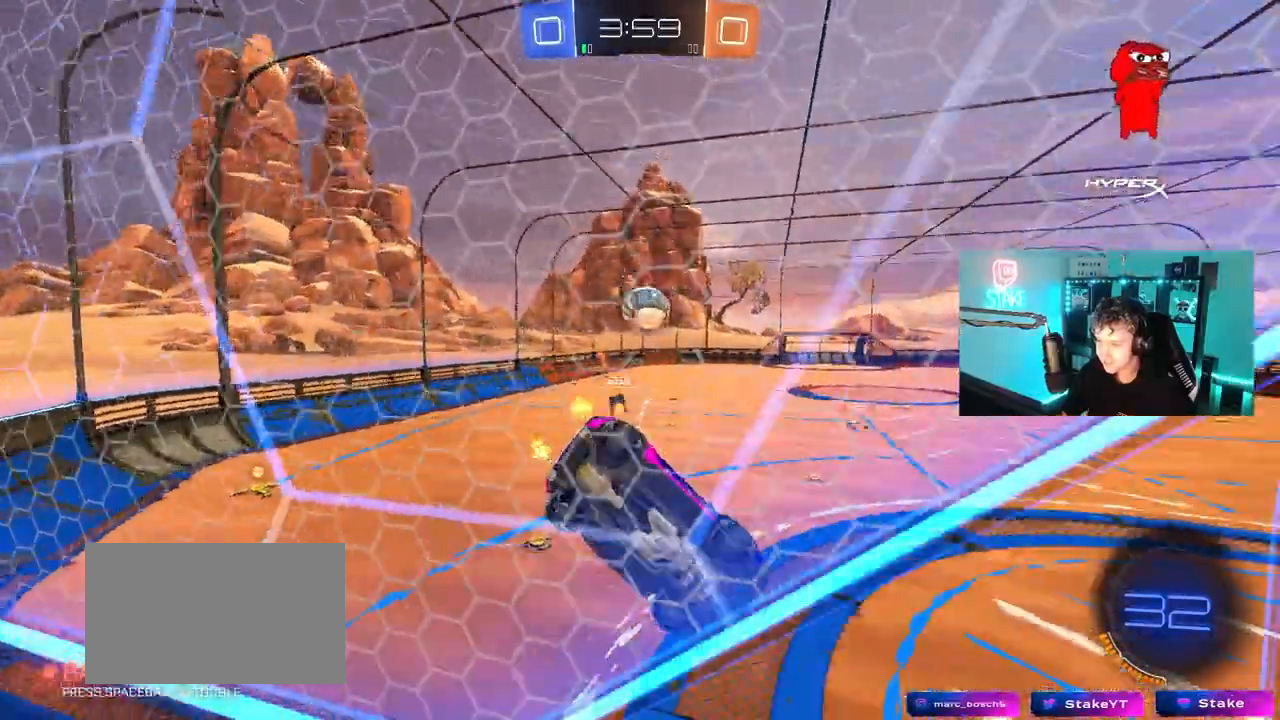
{"keys": ["w"], "mouse": [], "mouse_move": "still", "events": [[117, "w", "down"], [167, "d", "down"], [267, "d", "up"], [267, "mouse_left", "down"], [350, "d", "down"], [450, "d", "up"], [500, "mouse_left", "up"]]}